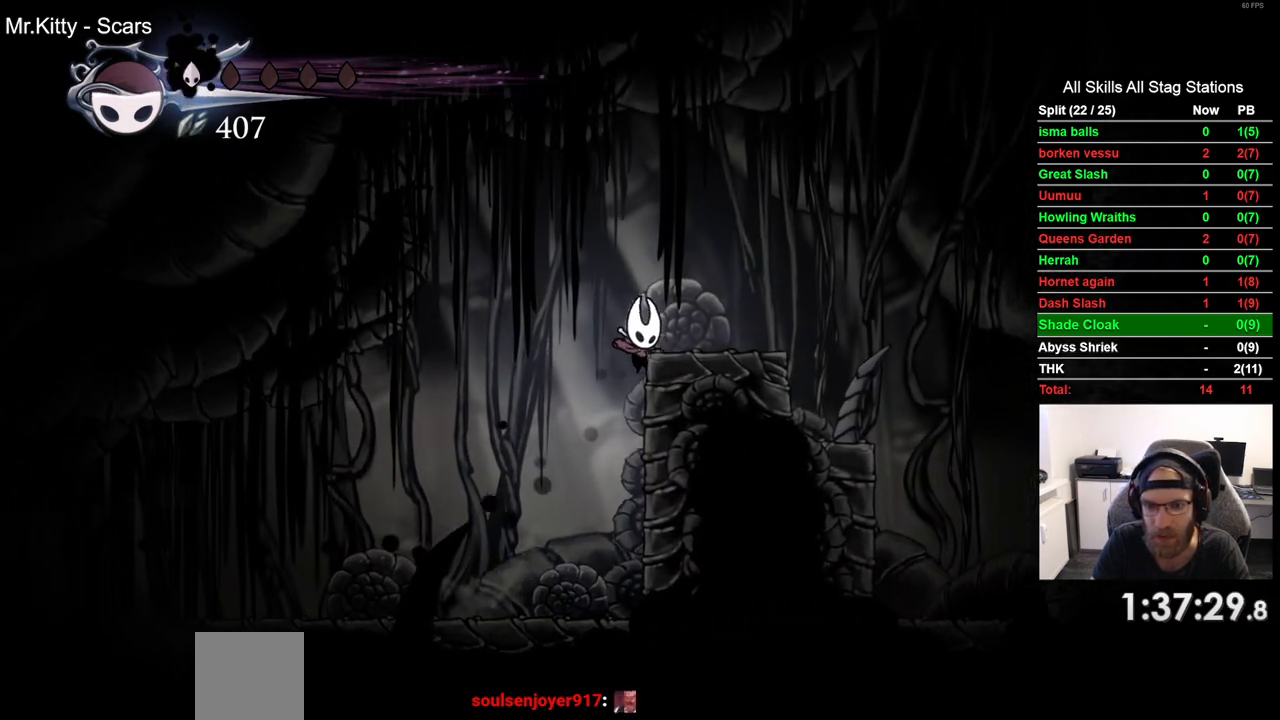
Gameplay with a controller (PlayStation layout); each line is a JSON object with the inputs held at the frame after it. "events" lists button and stick changes between this image and that frame as [ms after this image, input, new state], when the widget could be followed in between. Not read: R1.
{"buttons": ["CROSS", "DPAD_RIGHT"], "left_stick": "center", "right_stick": "center", "events": [[117, "CROSS", "up"], [250, "CROSS", "down"]]}
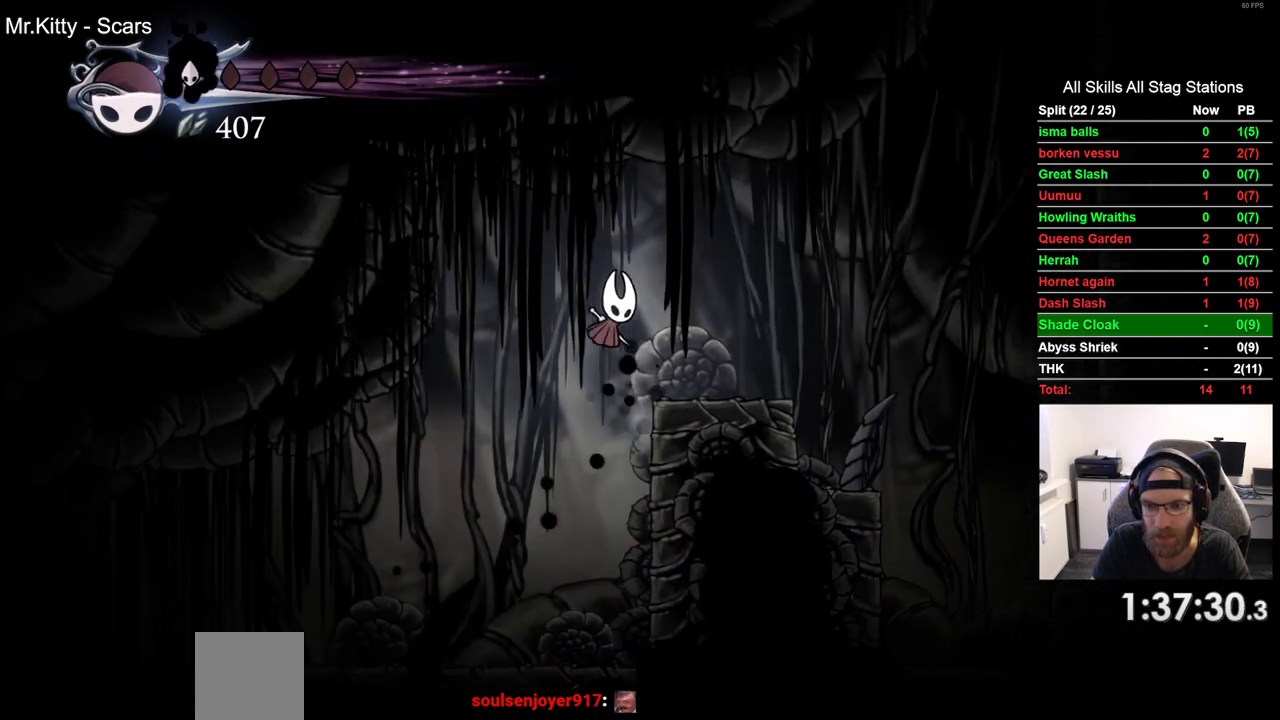
{"buttons": ["CROSS", "DPAD_RIGHT"], "left_stick": "center", "right_stick": "center", "events": [[17, "CROSS", "up"], [383, "CROSS", "down"]]}
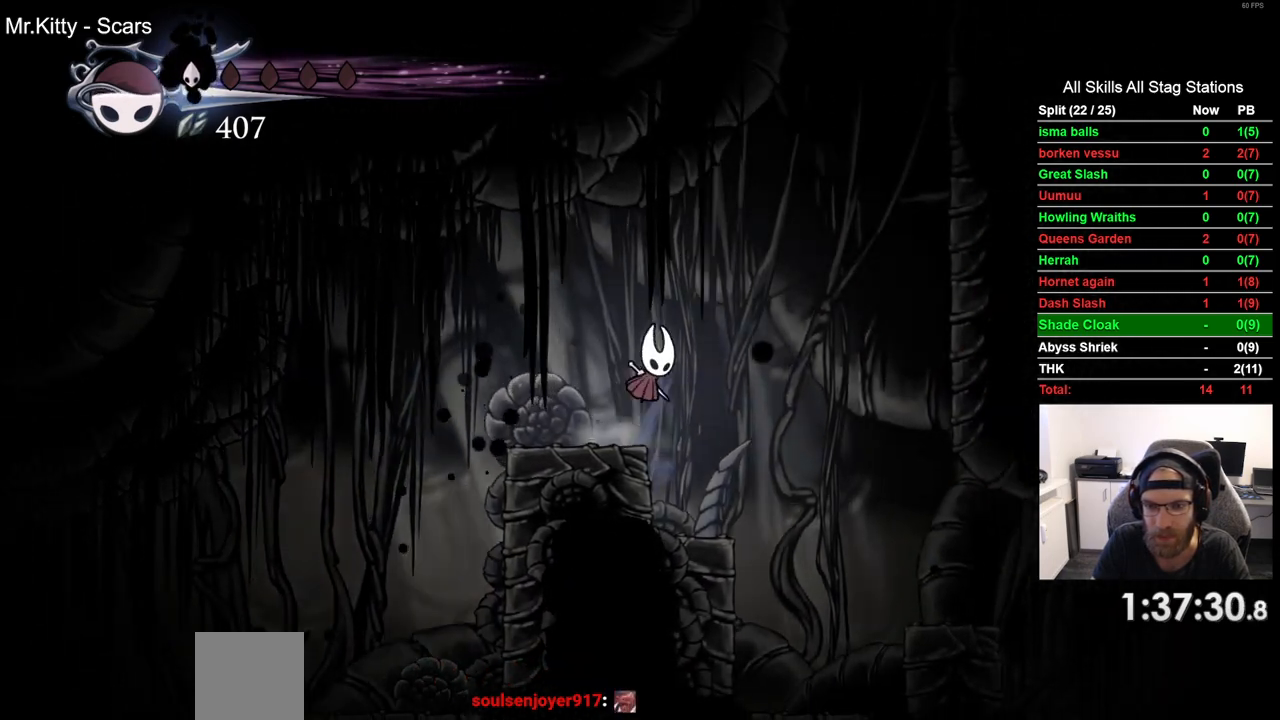
{"buttons": ["CROSS", "DPAD_RIGHT"], "left_stick": "center", "right_stick": "center", "events": [[167, "R2", "down"], [217, "CROSS", "up"], [400, "R2", "up"], [433, "CROSS", "down"]]}
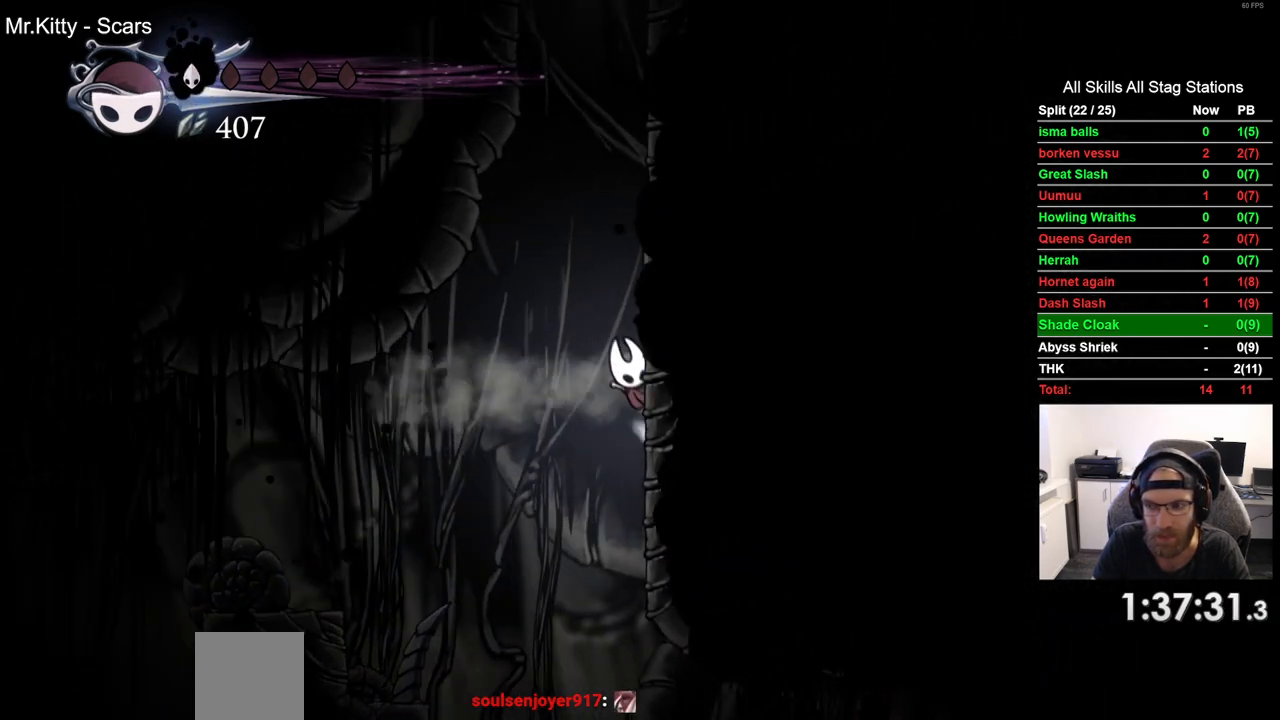
{"buttons": ["CROSS", "DPAD_RIGHT"], "left_stick": "center", "right_stick": "center", "events": [[183, "CROSS", "up"], [300, "CROSS", "down"]]}
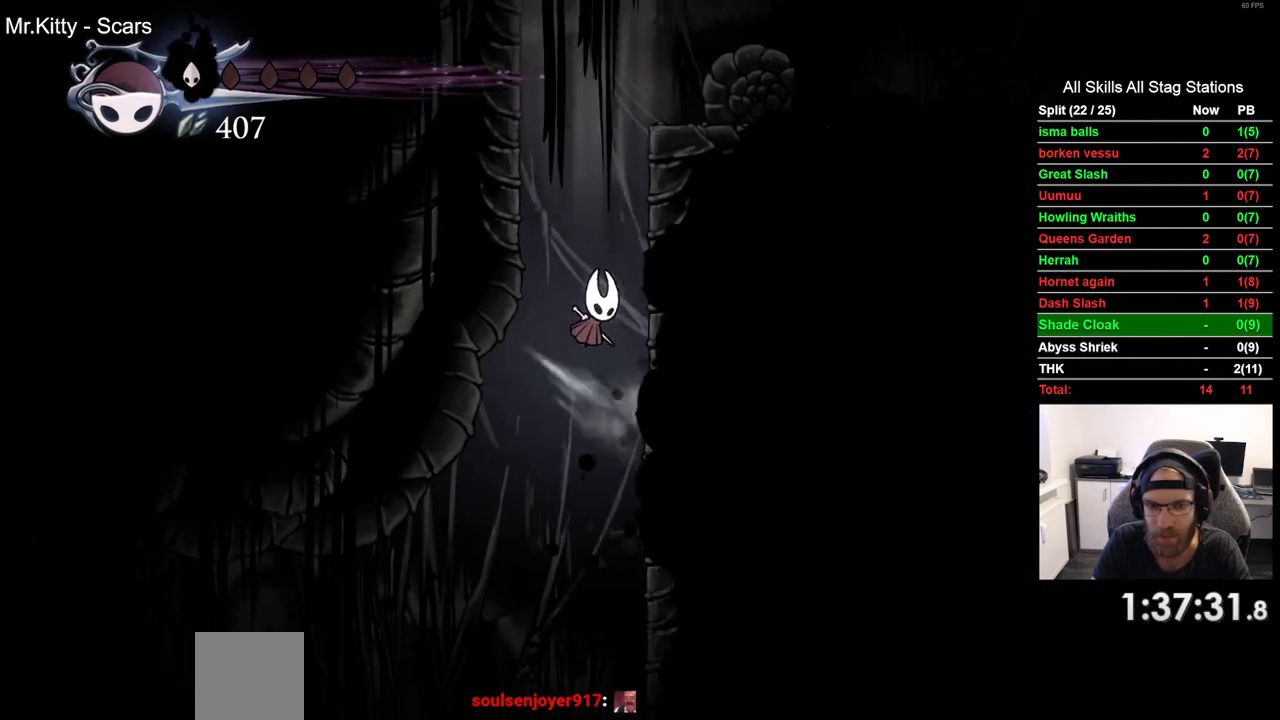
{"buttons": ["CROSS", "DPAD_RIGHT"], "left_stick": "center", "right_stick": "center", "events": [[33, "CROSS", "up"], [133, "CROSS", "down"]]}
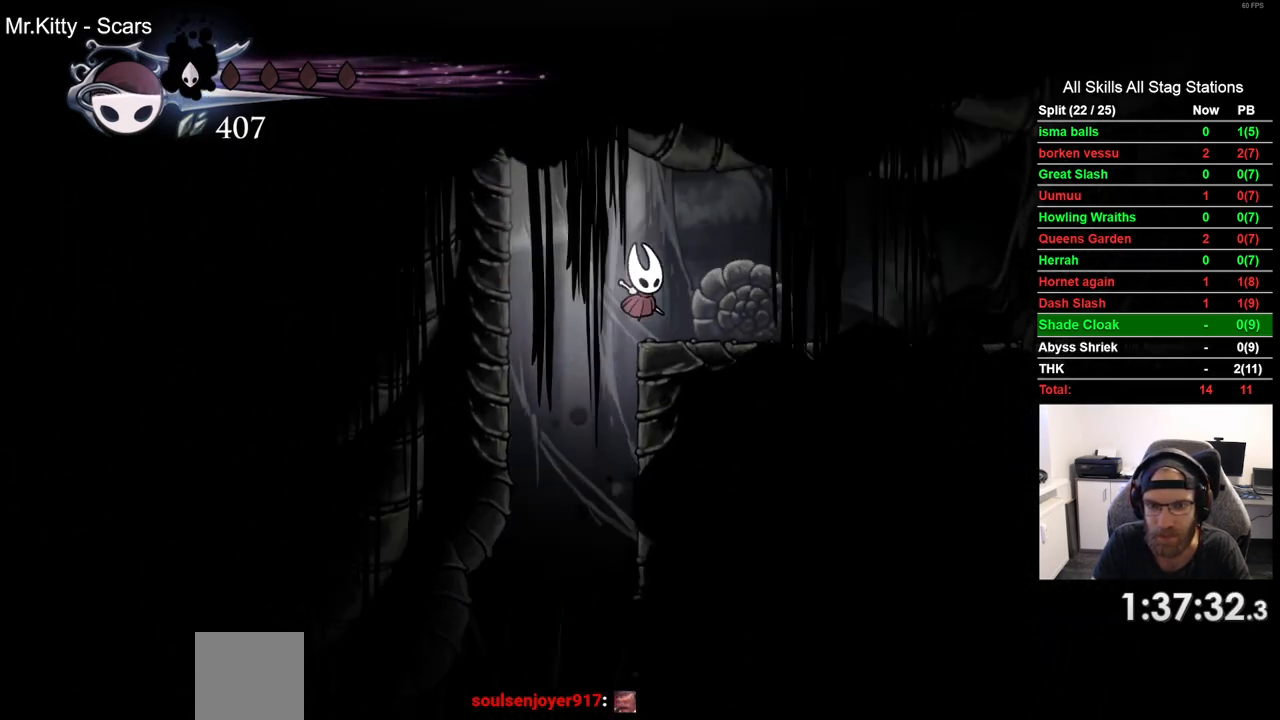
{"buttons": ["DPAD_RIGHT"], "left_stick": "center", "right_stick": "center", "events": [[17, "R2", "down"], [83, "CROSS", "up"], [267, "R2", "up"]]}
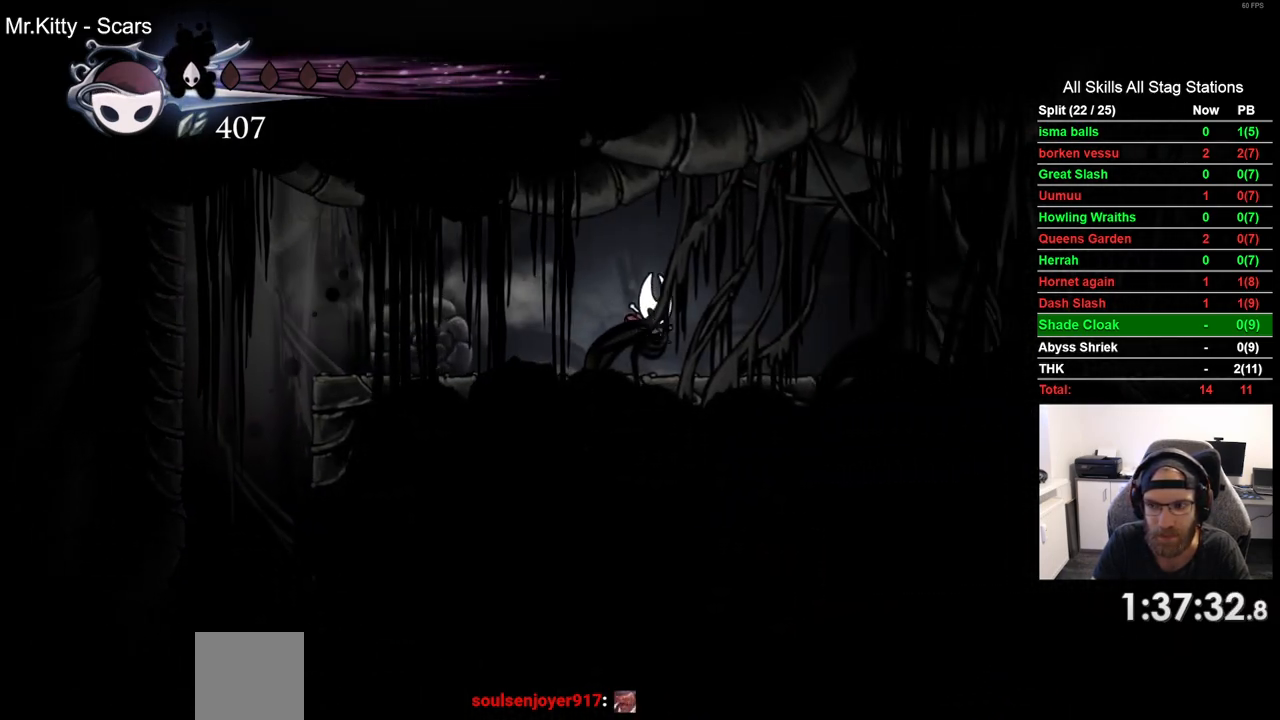
{"buttons": ["DPAD_RIGHT"], "left_stick": "center", "right_stick": "center", "events": [[33, "R2", "down"], [250, "R2", "up"]]}
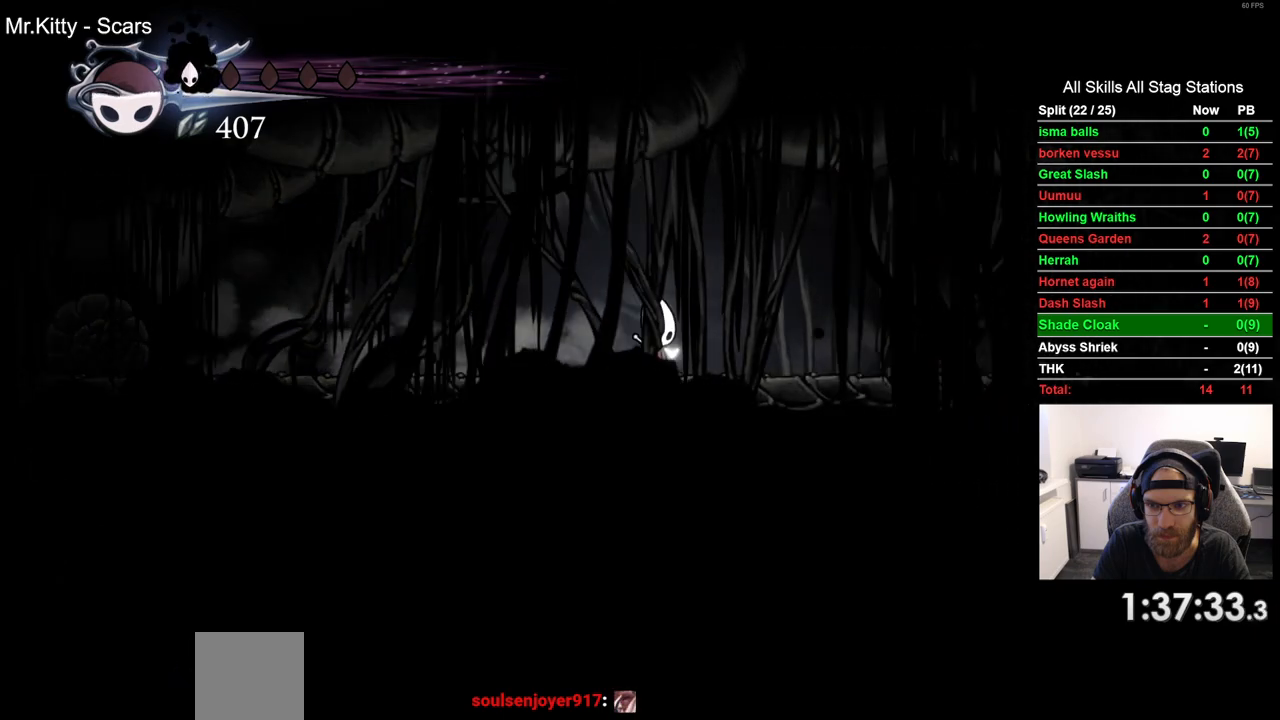
{"buttons": ["DPAD_RIGHT"], "left_stick": "center", "right_stick": "center", "events": [[150, "R2", "down"], [350, "R2", "up"]]}
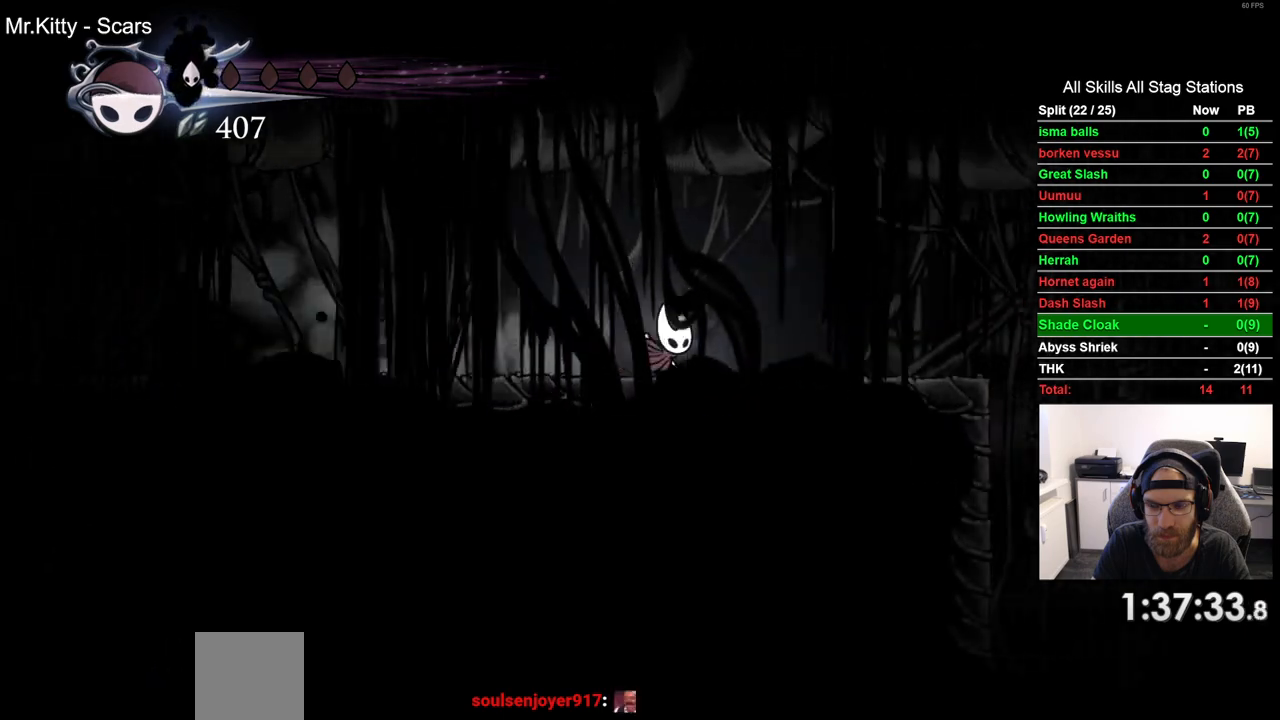
{"buttons": ["DPAD_RIGHT"], "left_stick": "center", "right_stick": "center", "events": [[217, "R2", "down"], [417, "R2", "up"]]}
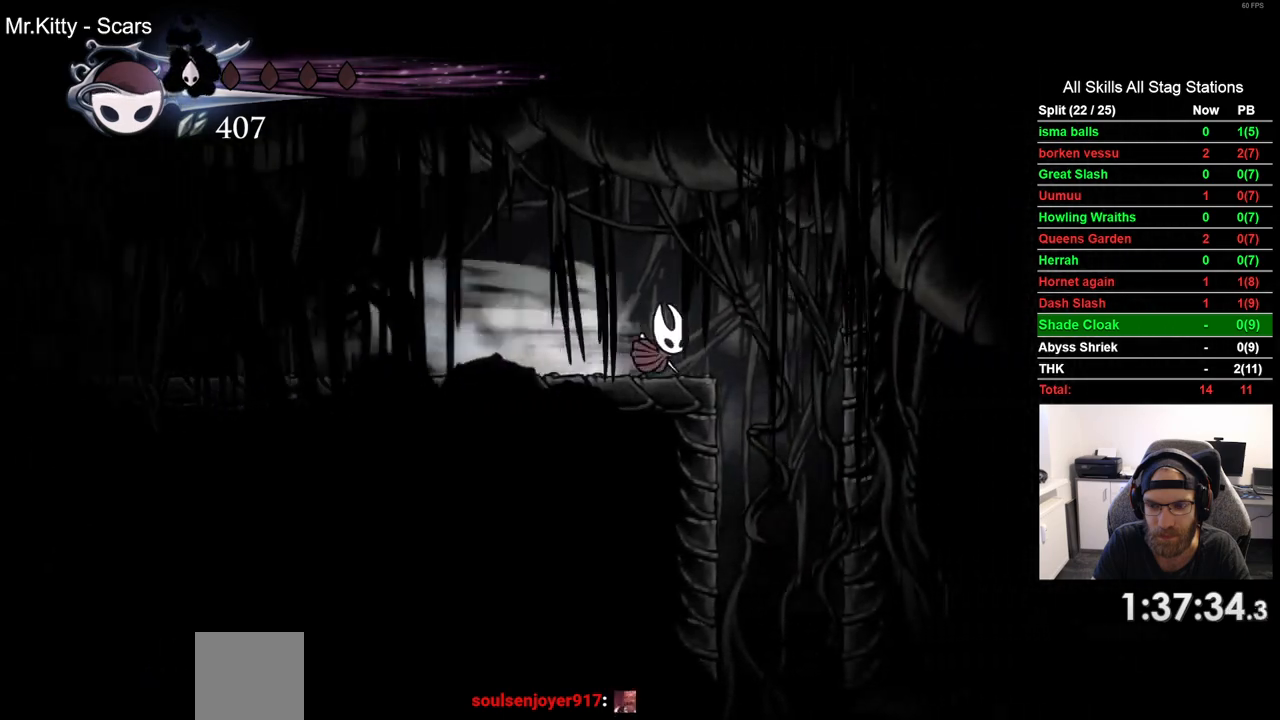
{"buttons": [], "left_stick": "center", "right_stick": "center", "events": [[83, "DPAD_RIGHT", "up"]]}
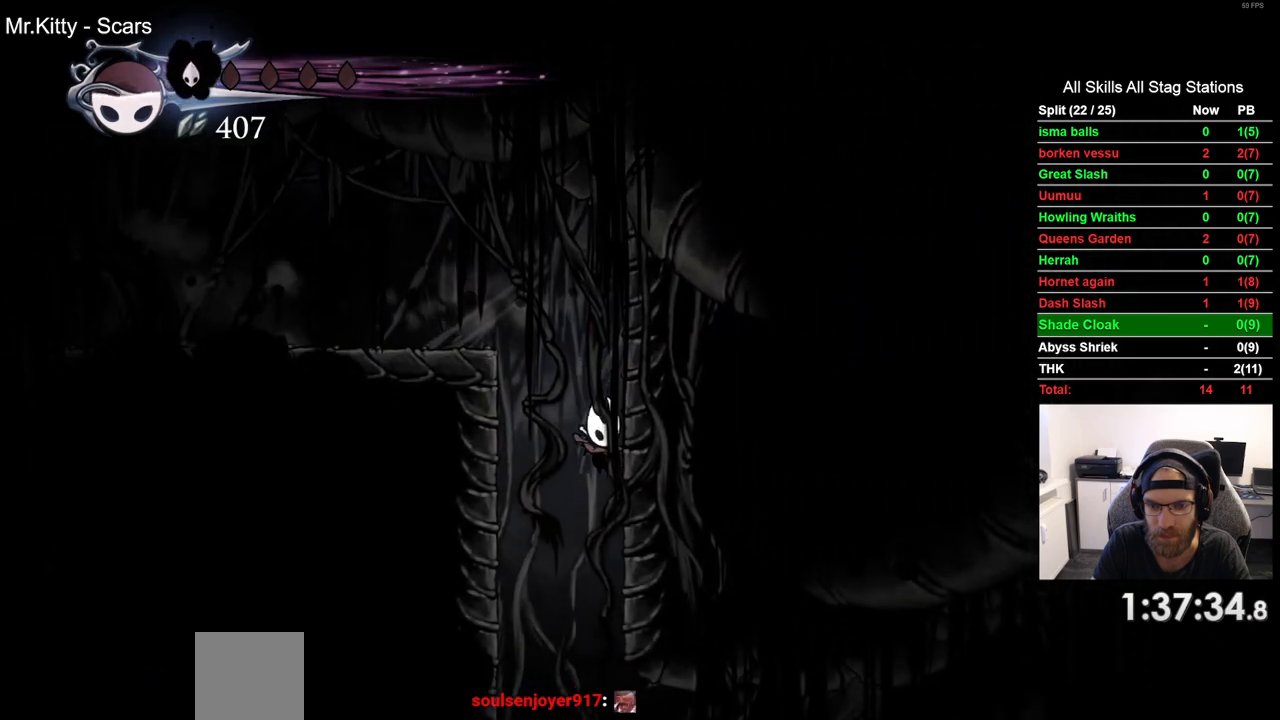
{"buttons": ["R2", "DPAD_RIGHT"], "left_stick": "center", "right_stick": "center", "events": [[300, "DPAD_RIGHT", "down"], [383, "R2", "down"]]}
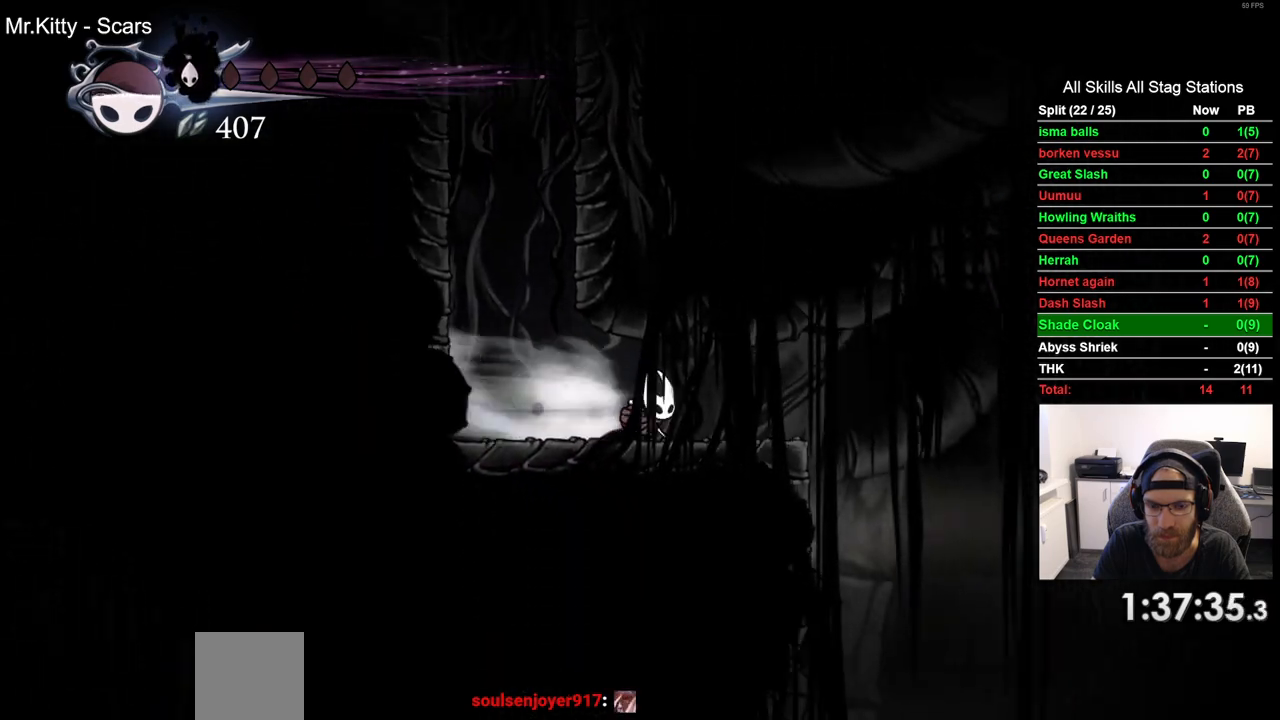
{"buttons": ["DPAD_RIGHT"], "left_stick": "center", "right_stick": "center", "events": [[83, "R2", "up"], [300, "CROSS", "down"], [483, "CROSS", "up"]]}
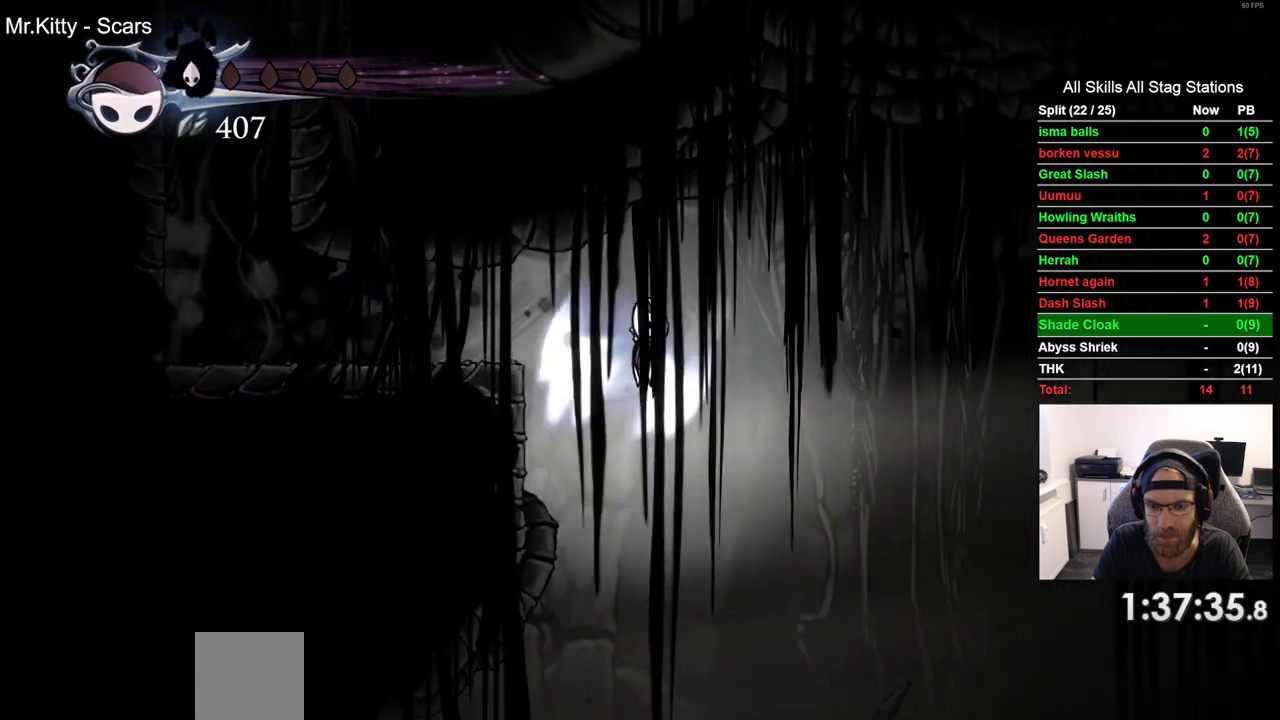
{"buttons": ["DPAD_RIGHT"], "left_stick": "center", "right_stick": "center", "events": [[233, "R2", "down"], [450, "R2", "up"]]}
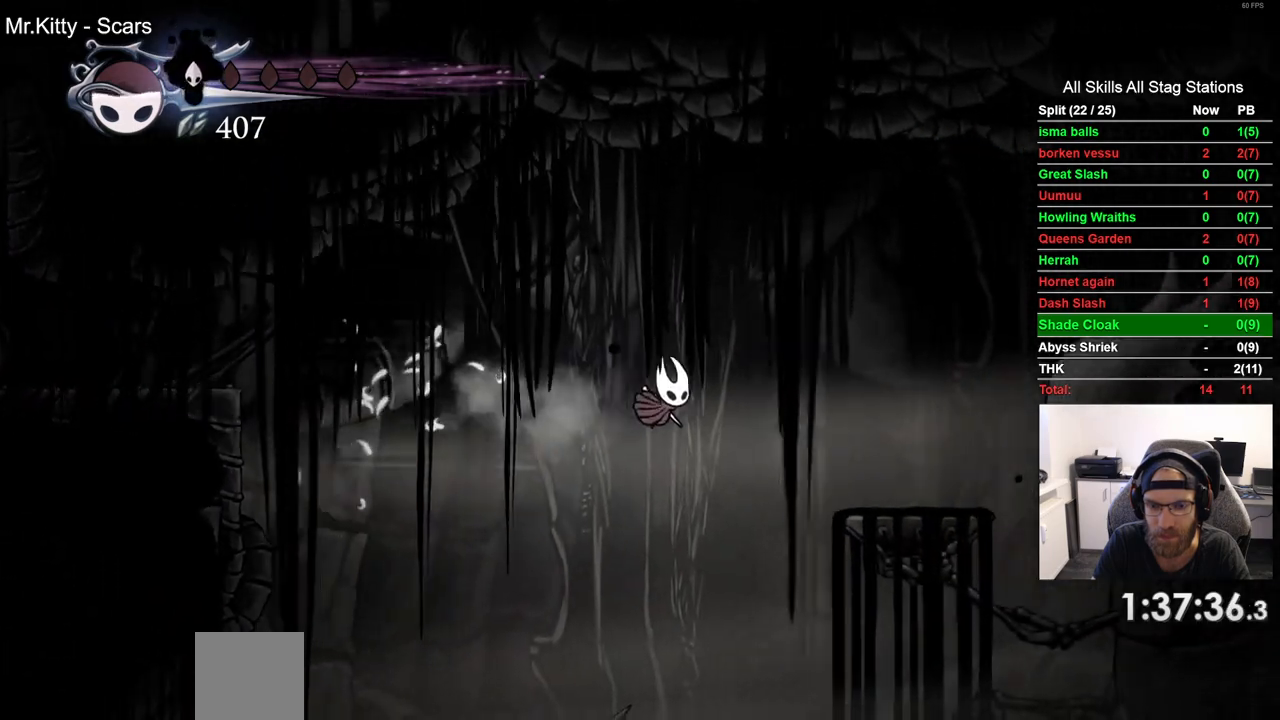
{"buttons": ["DPAD_RIGHT"], "left_stick": "center", "right_stick": "center", "events": []}
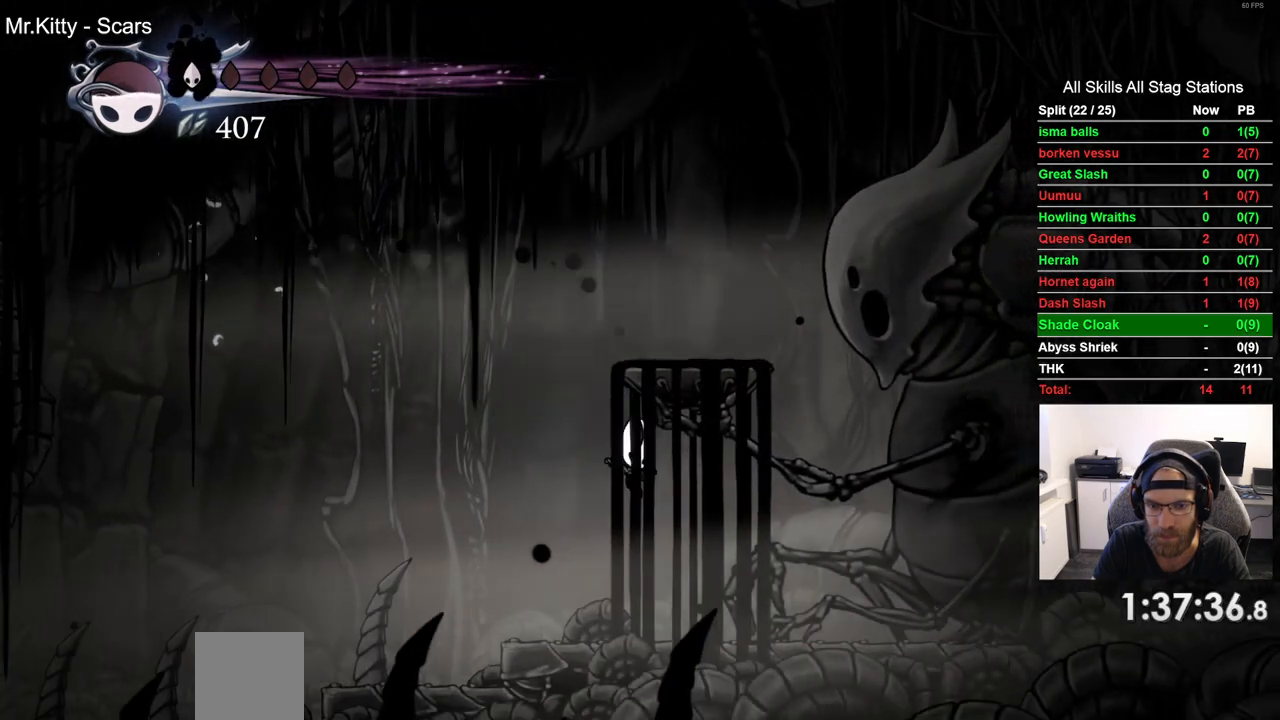
{"buttons": ["DPAD_LEFT"], "left_stick": "center", "right_stick": "center", "events": [[200, "DPAD_RIGHT", "up"], [217, "CROSS", "down"], [317, "CROSS", "up"], [317, "DPAD_LEFT", "down"]]}
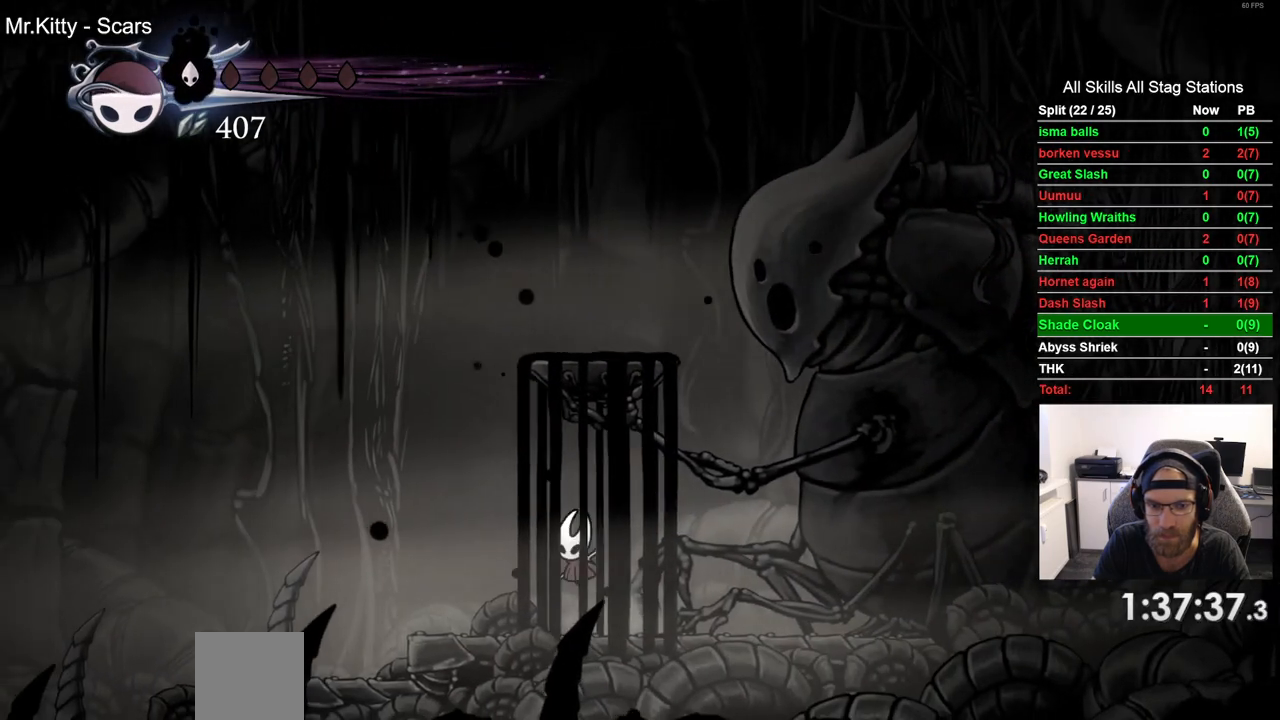
{"buttons": ["CROSS"], "left_stick": "center", "right_stick": "center", "events": [[200, "CROSS", "down"], [383, "DPAD_LEFT", "up"], [400, "CROSS", "up"], [467, "CROSS", "down"]]}
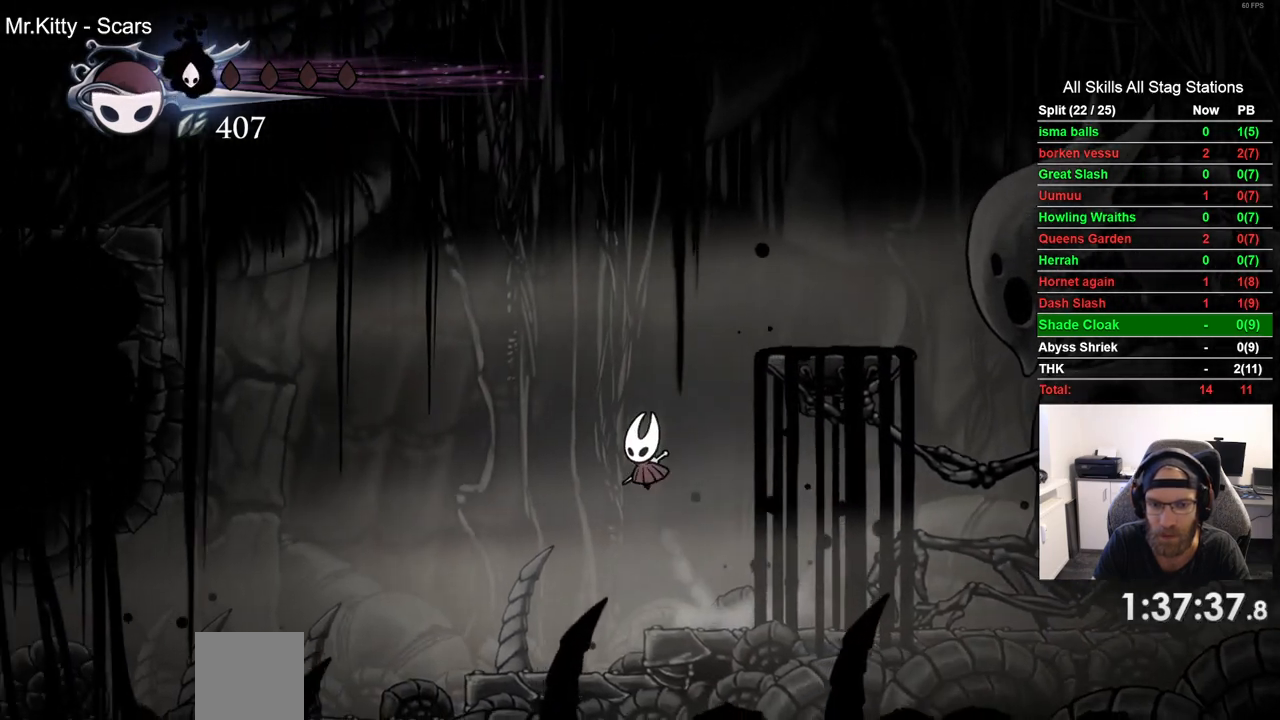
{"buttons": ["DPAD_RIGHT"], "left_stick": "center", "right_stick": "center", "events": [[83, "DPAD_RIGHT", "down"], [417, "CROSS", "up"]]}
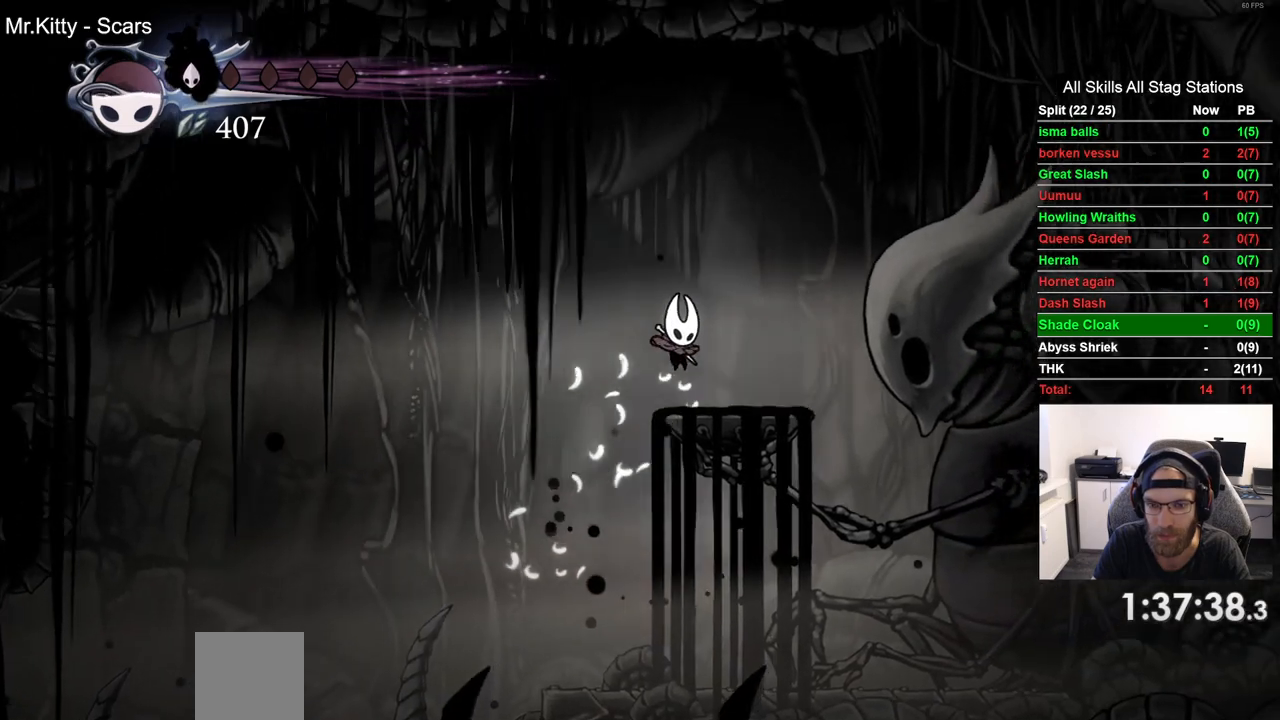
{"buttons": [], "left_stick": "center", "right_stick": "center", "events": [[67, "DPAD_RIGHT", "up"]]}
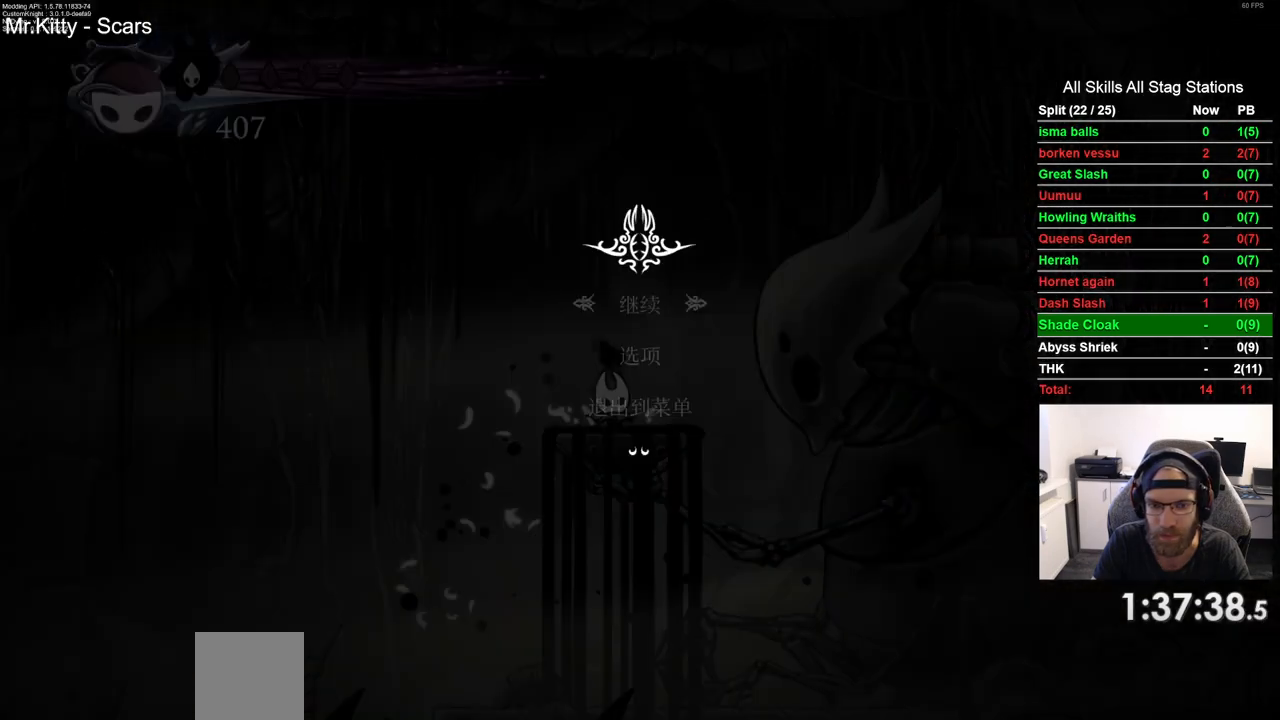
{"buttons": ["CROSS"], "left_stick": "center", "right_stick": "center", "events": [[300, "DPAD_UP", "down"], [433, "DPAD_UP", "up"], [450, "CROSS", "down"]]}
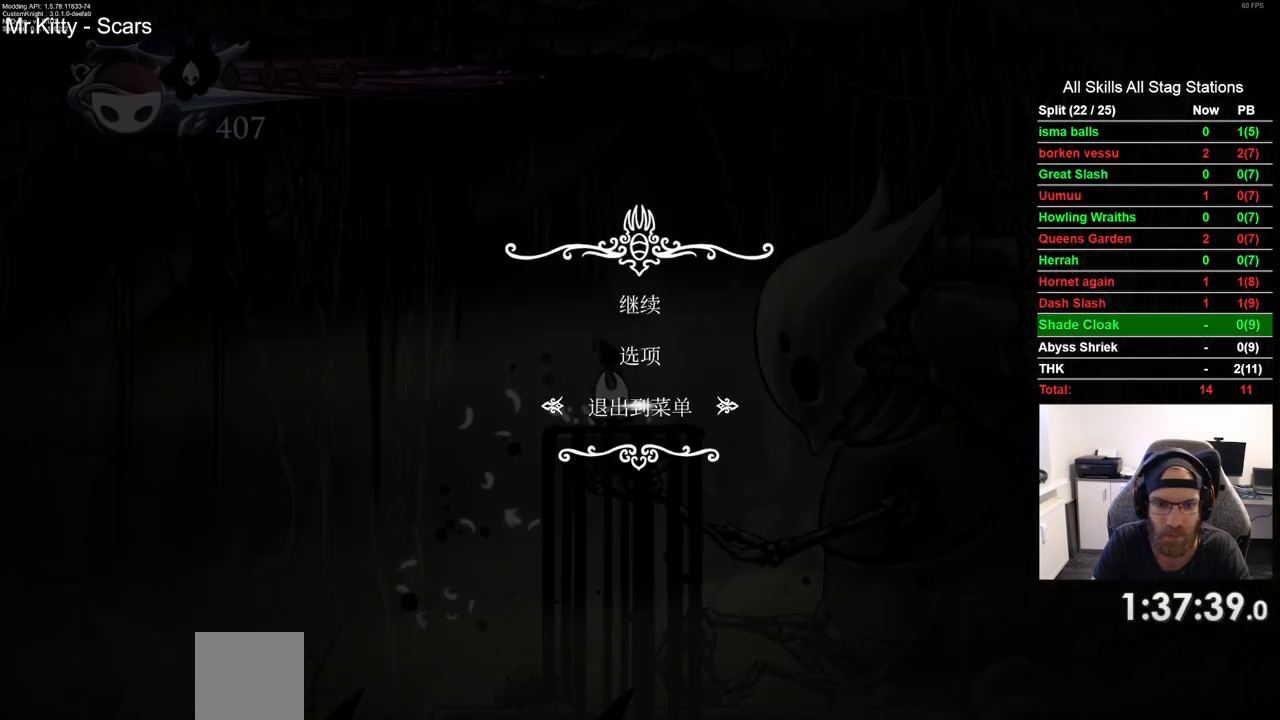
{"buttons": [], "left_stick": "center", "right_stick": "center", "events": [[33, "CROSS", "up"]]}
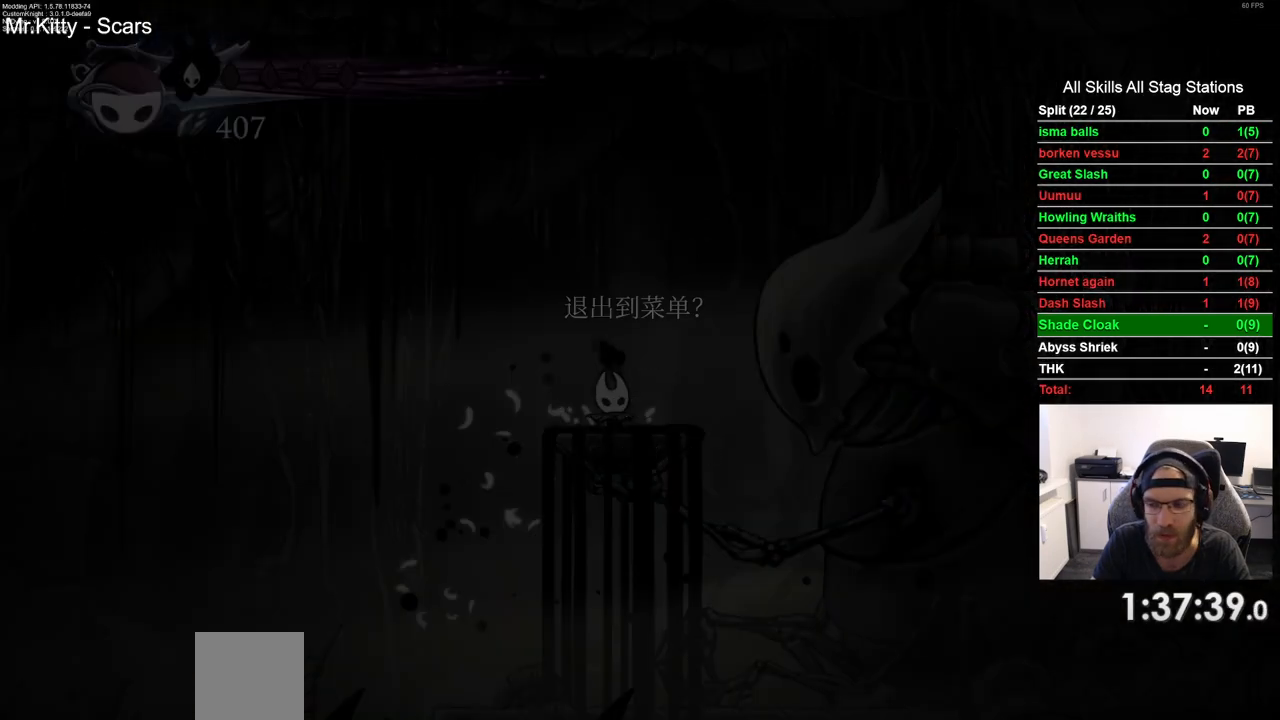
{"buttons": ["DPAD_UP"], "left_stick": "center", "right_stick": "center", "events": [[417, "DPAD_UP", "down"]]}
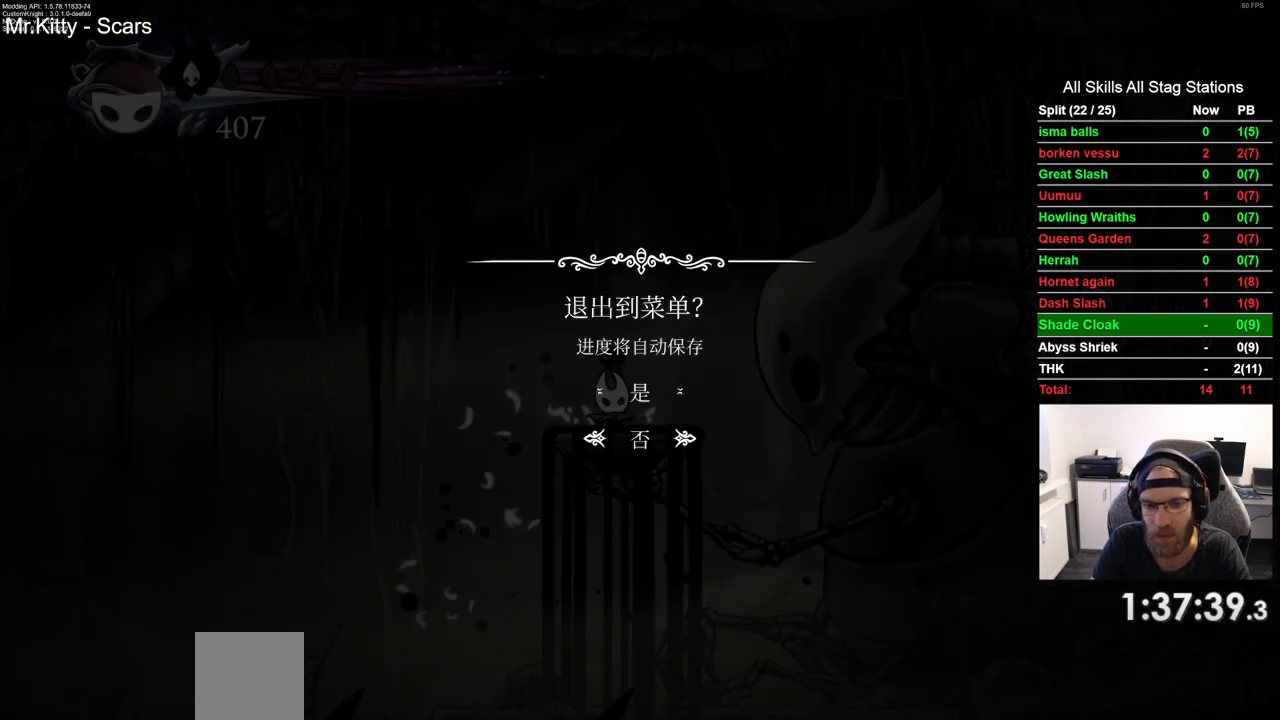
{"buttons": ["CROSS"], "left_stick": "center", "right_stick": "center", "events": [[17, "CROSS", "down"], [17, "DPAD_UP", "up"], [83, "CROSS", "up"], [467, "CROSS", "down"]]}
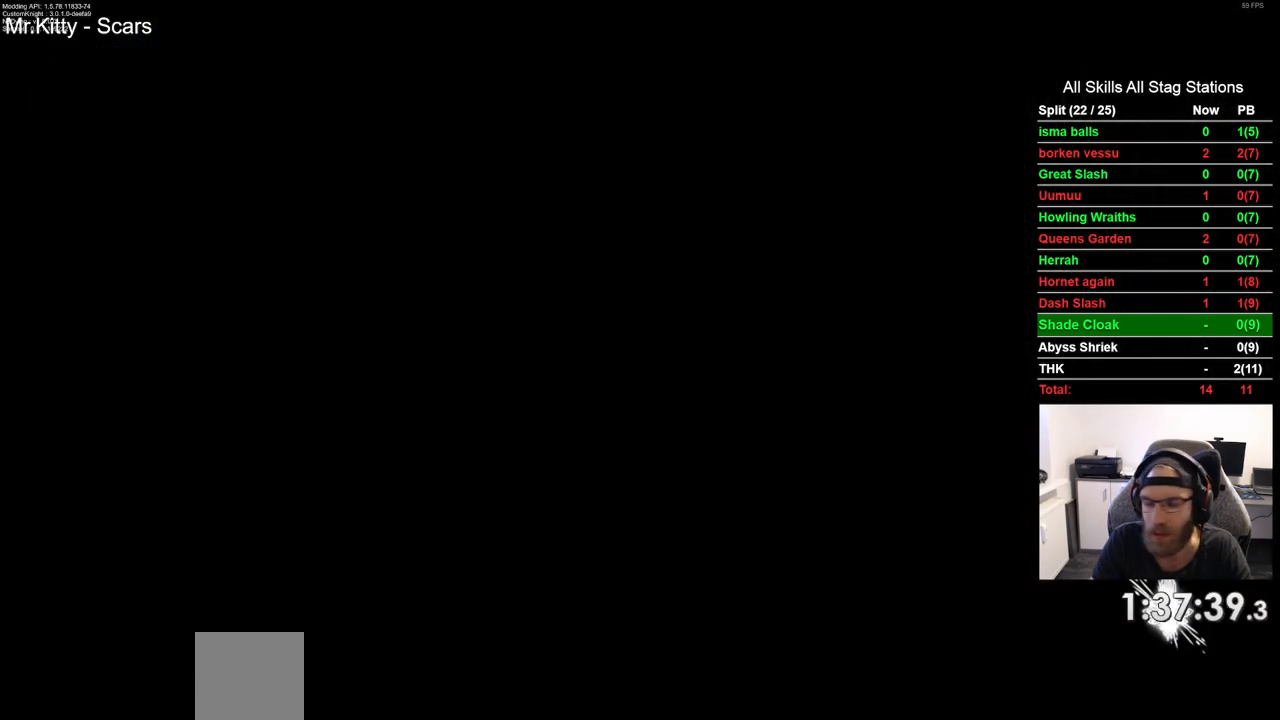
{"buttons": [], "left_stick": "center", "right_stick": "center", "events": [[67, "CROSS", "up"], [183, "CROSS", "down"], [267, "CROSS", "up"], [350, "CROSS", "down"], [450, "CROSS", "up"]]}
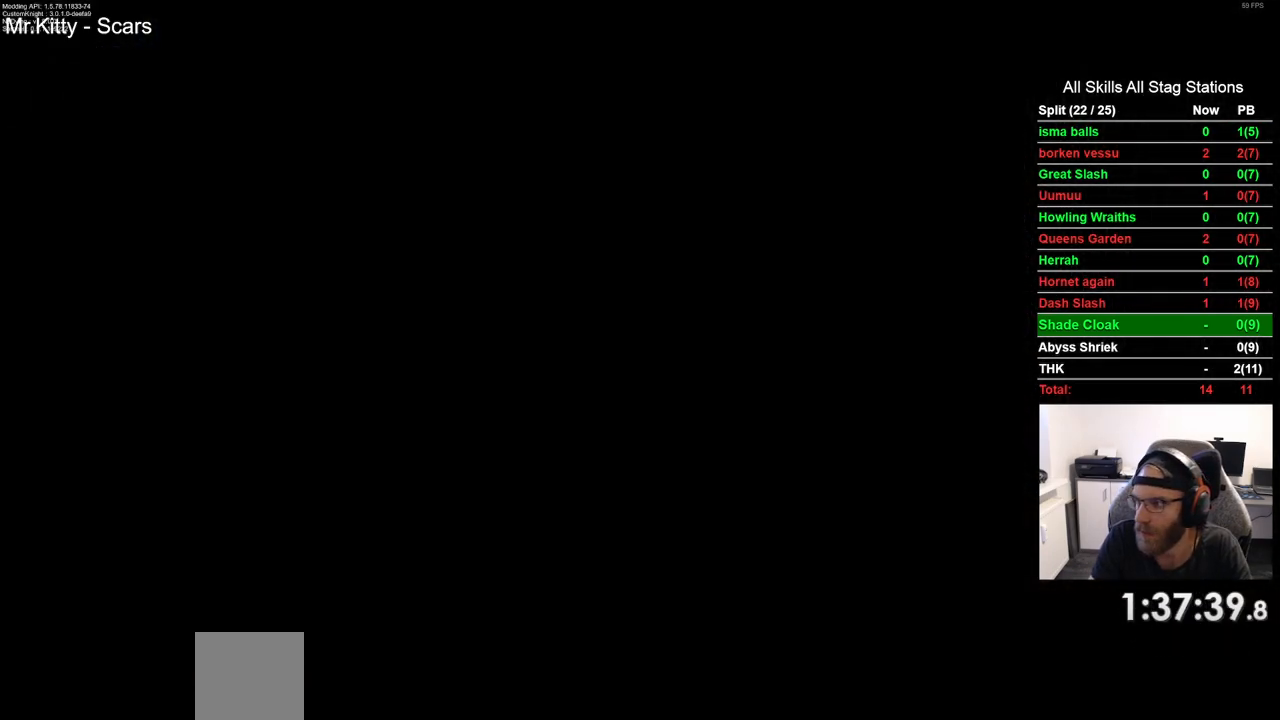
{"buttons": [], "left_stick": "center", "right_stick": "center", "events": [[33, "CROSS", "down"], [117, "CROSS", "up"], [217, "CROSS", "down"], [300, "CROSS", "up"], [383, "CROSS", "down"], [467, "CROSS", "up"]]}
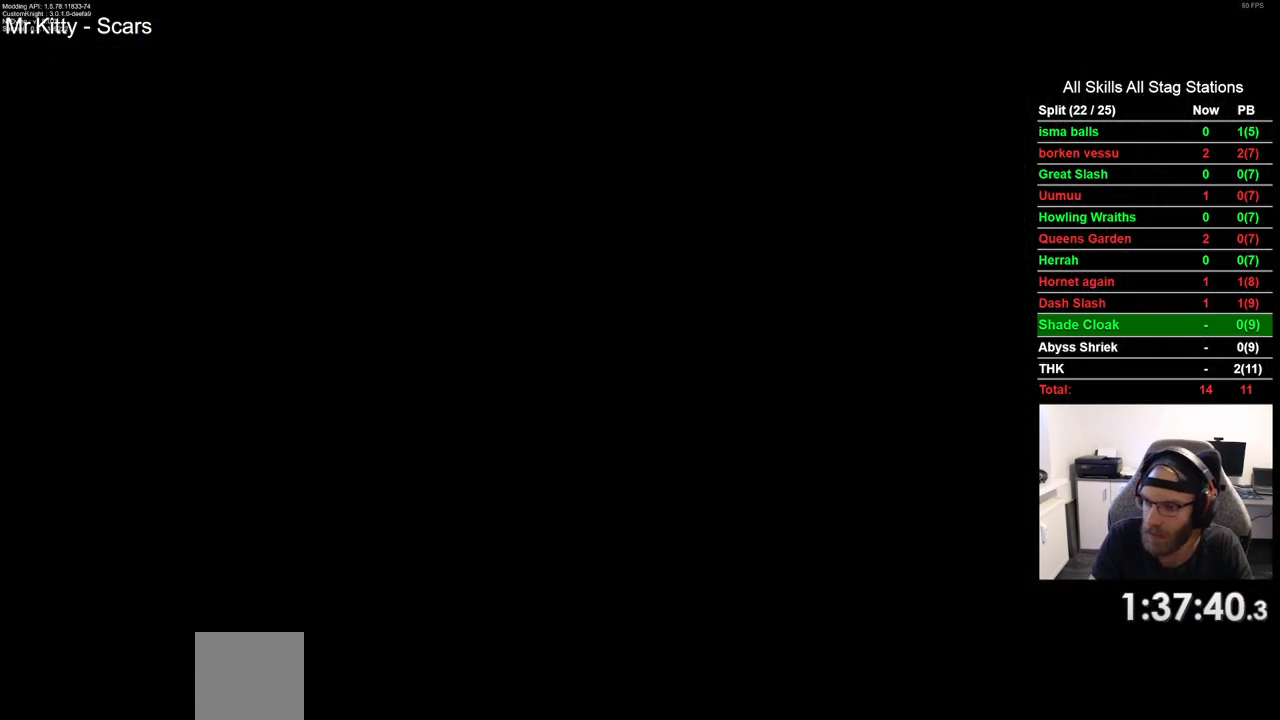
{"buttons": [], "left_stick": "center", "right_stick": "center", "events": [[50, "CROSS", "down"], [117, "CROSS", "up"], [200, "CROSS", "down"], [283, "CROSS", "up"]]}
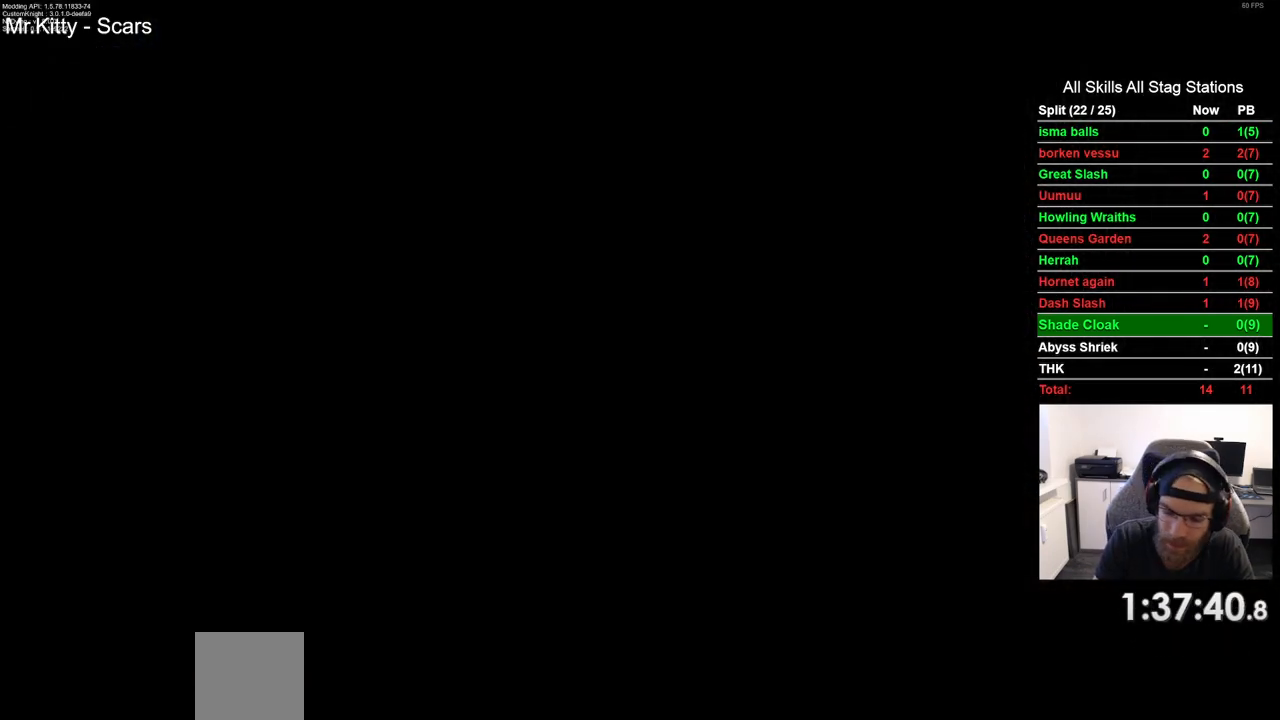
{"buttons": [], "left_stick": "center", "right_stick": "center", "events": []}
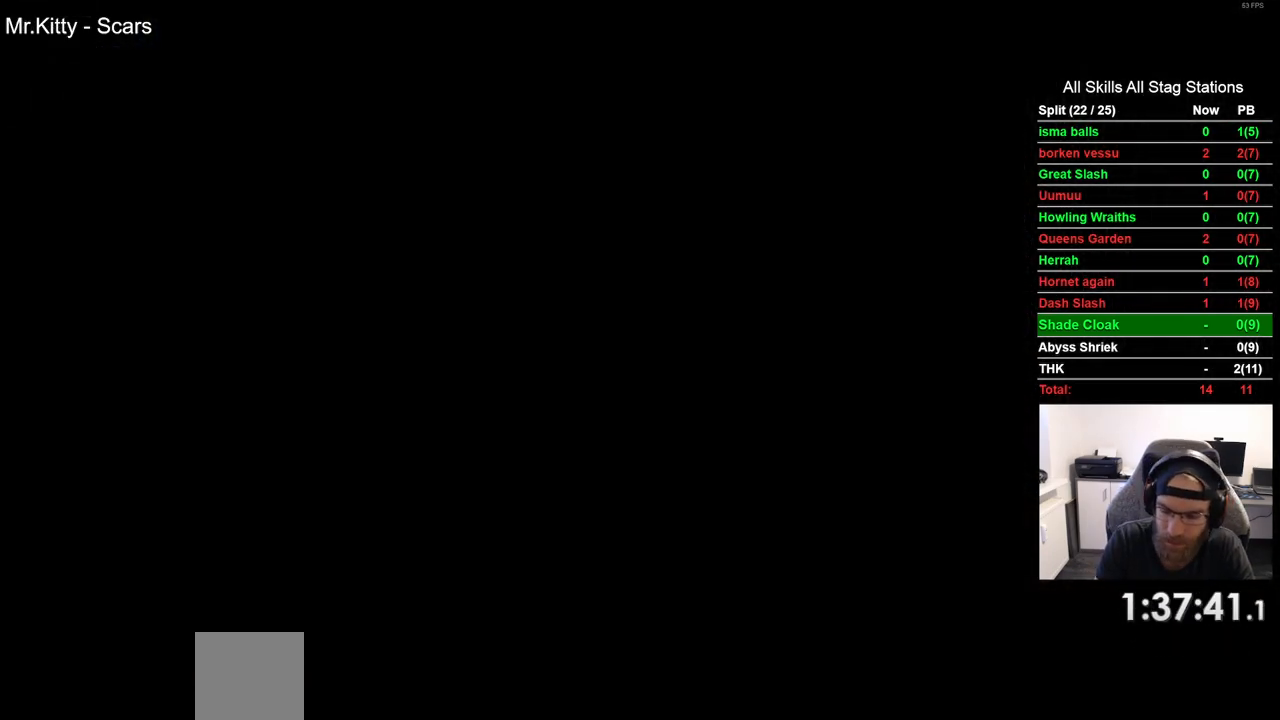
{"buttons": [], "left_stick": "center", "right_stick": "center", "events": [[367, "CROSS", "down"], [500, "CROSS", "up"]]}
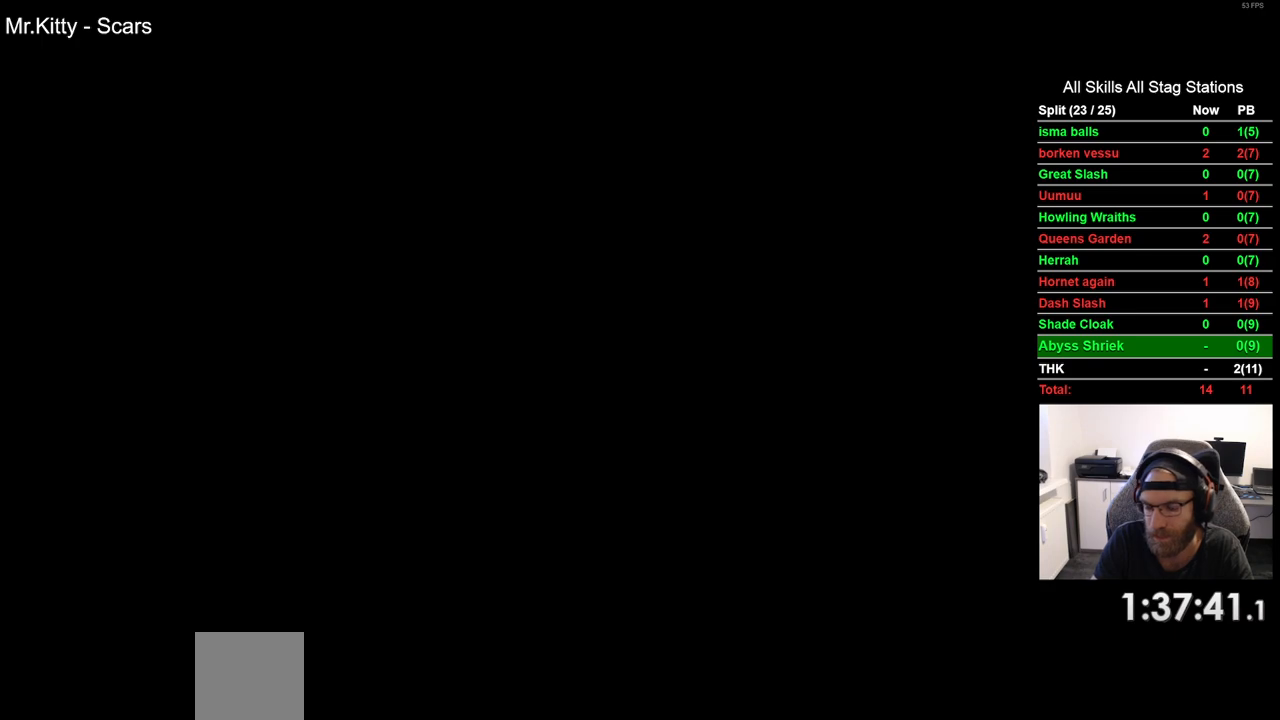
{"buttons": [], "left_stick": "center", "right_stick": "center", "events": [[100, "CROSS", "down"], [217, "CROSS", "up"], [317, "CROSS", "down"], [433, "CROSS", "up"]]}
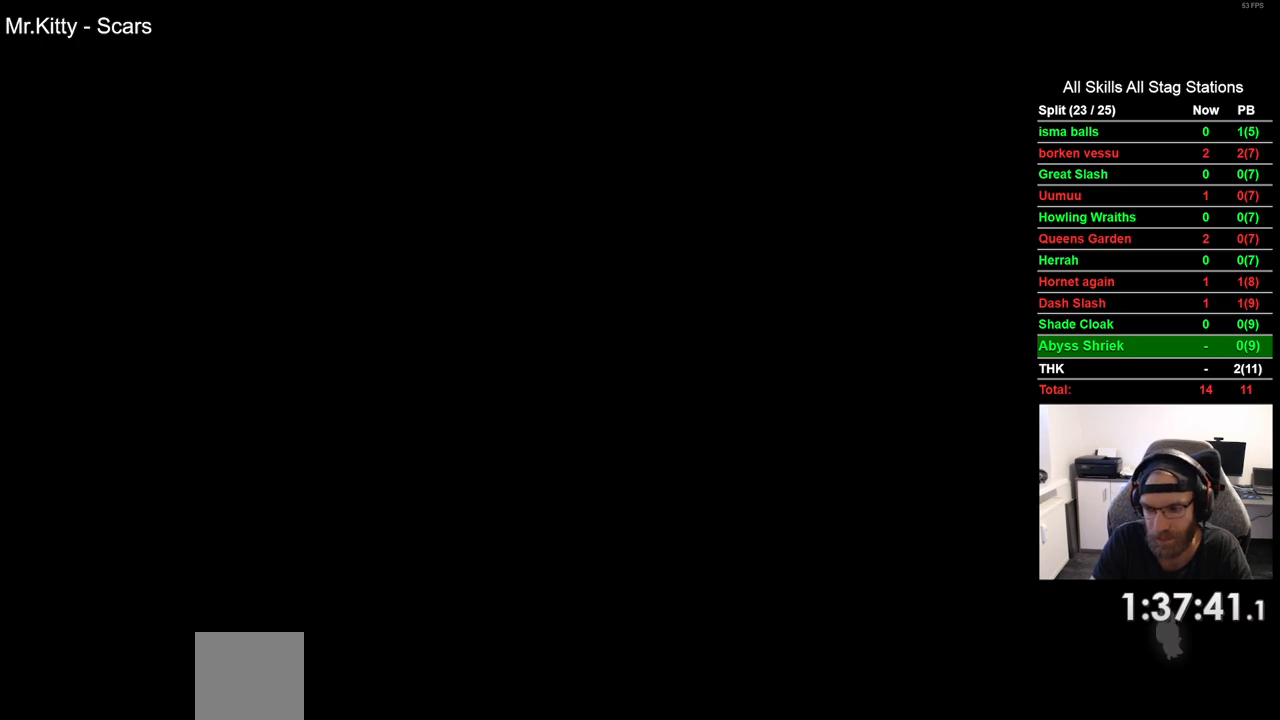
{"buttons": [], "left_stick": "center", "right_stick": "center", "events": [[33, "CROSS", "down"], [133, "CROSS", "up"], [217, "CROSS", "down"], [333, "CROSS", "up"], [417, "CROSS", "down"], [500, "CROSS", "up"]]}
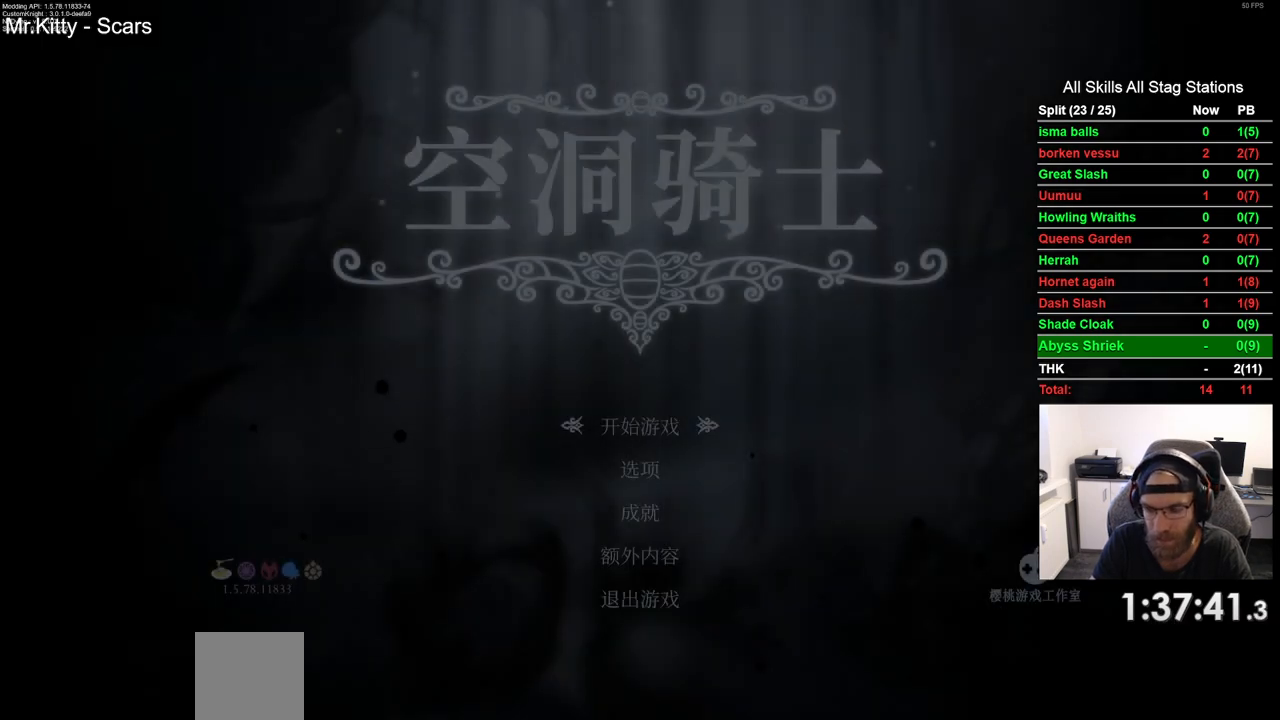
{"buttons": [], "left_stick": "center", "right_stick": "center", "events": [[83, "CROSS", "down"], [150, "CROSS", "up"]]}